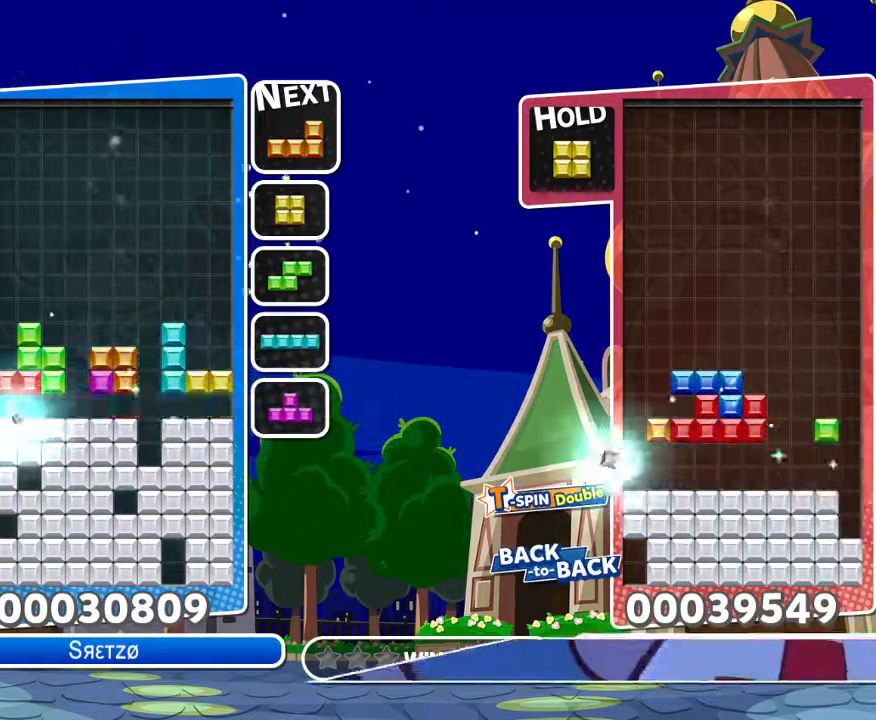
Gameplay with a controller (PlayStation layout); each line is a JSON object with the inputs held at the frame after it (dt_ms = milliseconds from this image to that frame). "events" lists button and stick changes between this image and that frame as [ms after this image, input, new state], when the widget could be followed in between.
{"dt_ms": 500, "buttons": [], "left_stick": "center", "right_stick": "center", "events": [[200, "DPAD_LEFT", "down"], [217, "CROSS", "down"], [283, "DPAD_LEFT", "up"], [350, "CROSS", "up"], [417, "DPAD_UP", "down"], [500, "DPAD_UP", "up"]]}
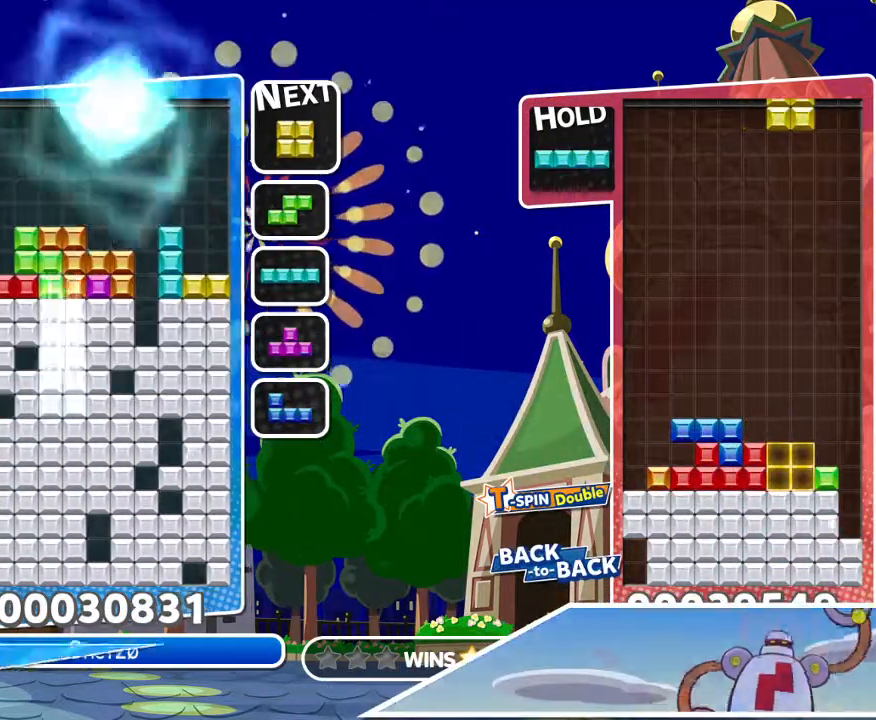
{"dt_ms": 500, "buttons": [], "left_stick": "center", "right_stick": "center", "events": [[17, "DPAD_RIGHT", "down"], [133, "R1", "down"], [217, "CROSS", "down"], [233, "DPAD_RIGHT", "up"], [300, "R1", "up"], [333, "CROSS", "up"]]}
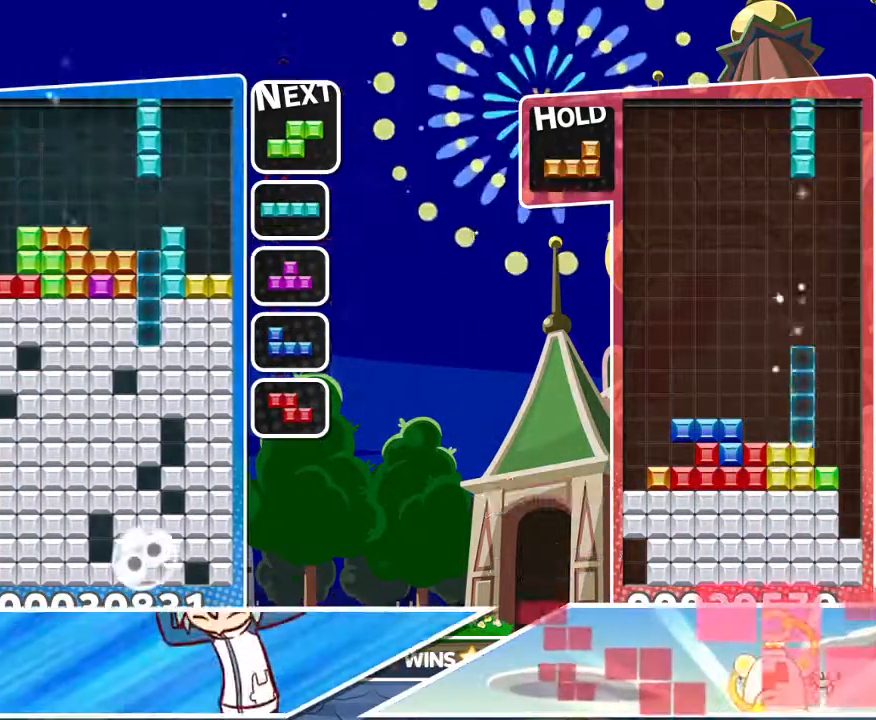
{"dt_ms": 500, "buttons": ["DPAD_RIGHT"], "left_stick": "center", "right_stick": "center"}
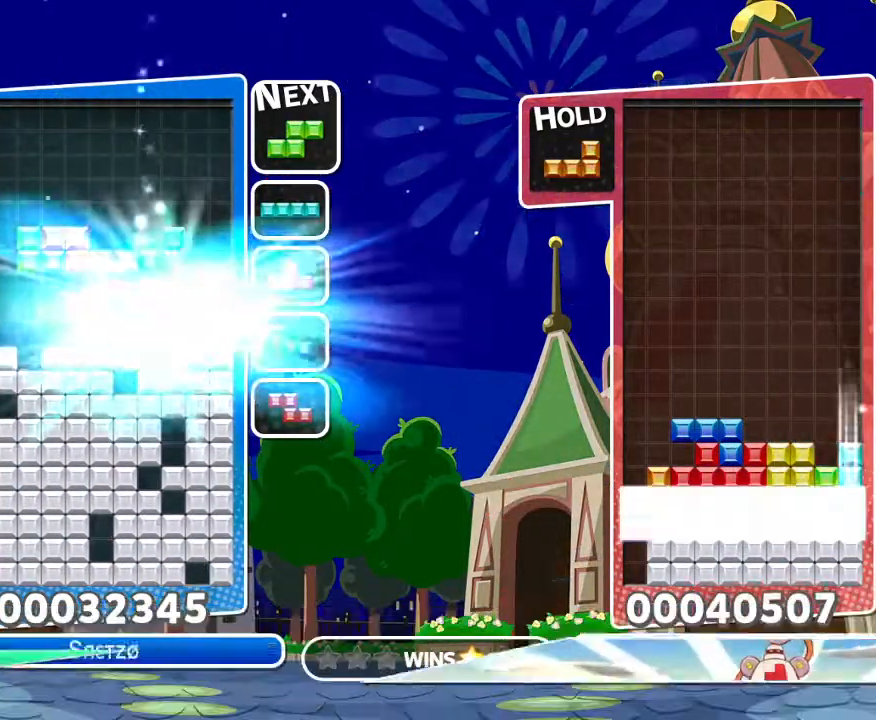
{"dt_ms": 500, "buttons": ["R1", "DPAD_RIGHT"], "left_stick": "center", "right_stick": "center", "events": [[467, "R1", "down"]]}
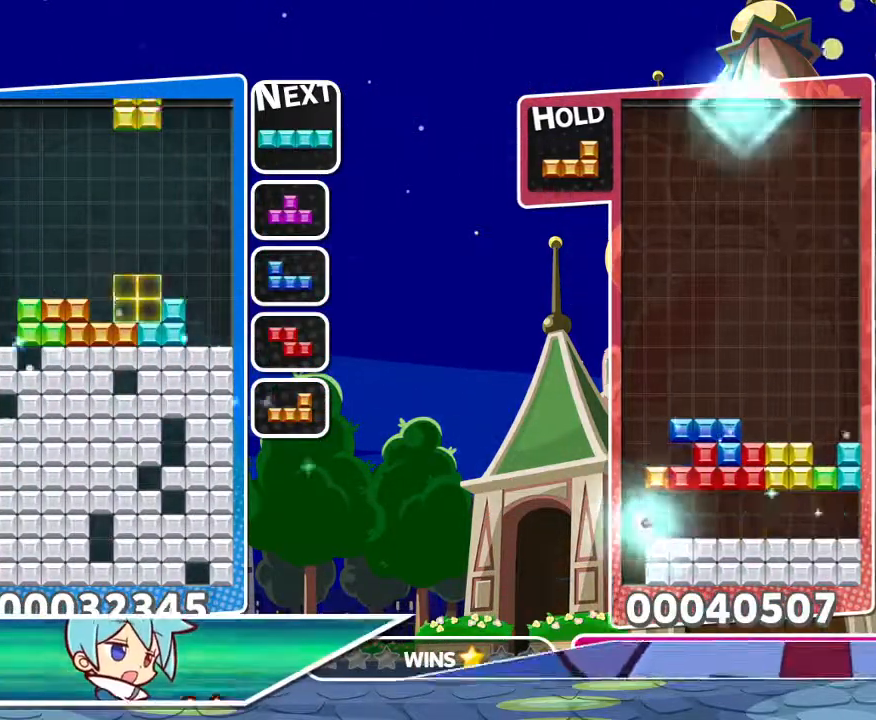
{"dt_ms": 500, "buttons": ["DPAD_RIGHT"], "left_stick": "center", "right_stick": "center", "events": [[117, "DPAD_UP", "down"], [150, "DPAD_RIGHT", "up"], [200, "R1", "up"], [233, "DPAD_UP", "up"], [467, "DPAD_RIGHT", "down"]]}
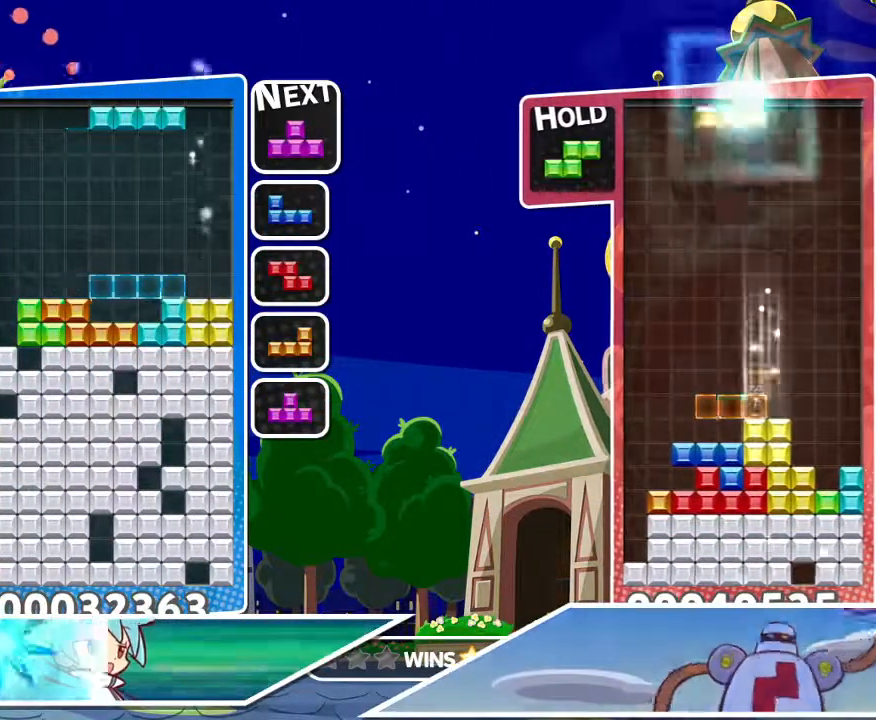
{"dt_ms": 1000, "buttons": ["CIRCLE"], "left_stick": "center", "right_stick": "center"}
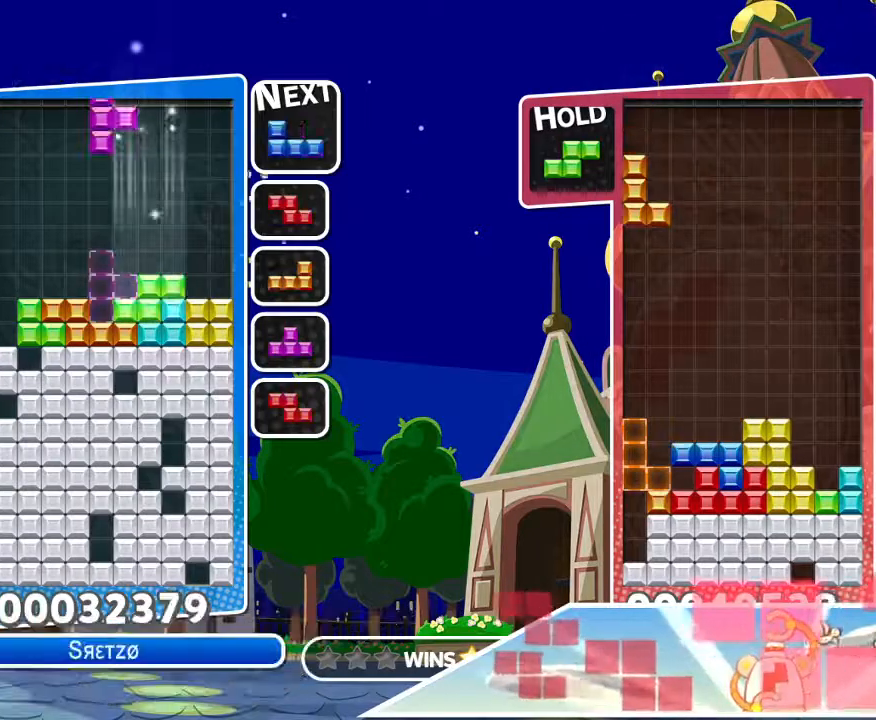
{"dt_ms": 500, "buttons": ["DPAD_LEFT"], "left_stick": "center", "right_stick": "center", "events": [[17, "CIRCLE", "up"], [83, "CIRCLE", "down"], [83, "DPAD_UP", "down"], [200, "CIRCLE", "up"], [217, "DPAD_LEFT", "down"], [233, "DPAD_UP", "up"], [350, "CIRCLE", "down"], [483, "CIRCLE", "up"]]}
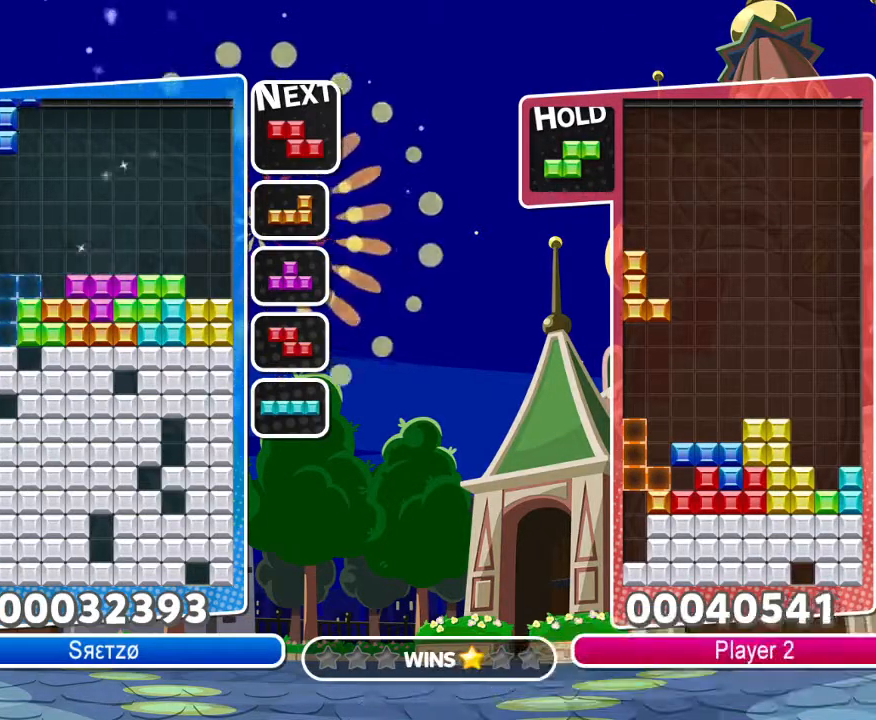
{"dt_ms": 500, "buttons": ["DPAD_LEFT"], "left_stick": "center", "right_stick": "center", "events": [[50, "DPAD_LEFT", "up"], [150, "DPAD_LEFT", "down"], [183, "R1", "down"], [283, "CROSS", "down"], [317, "R1", "up"], [433, "CROSS", "up"]]}